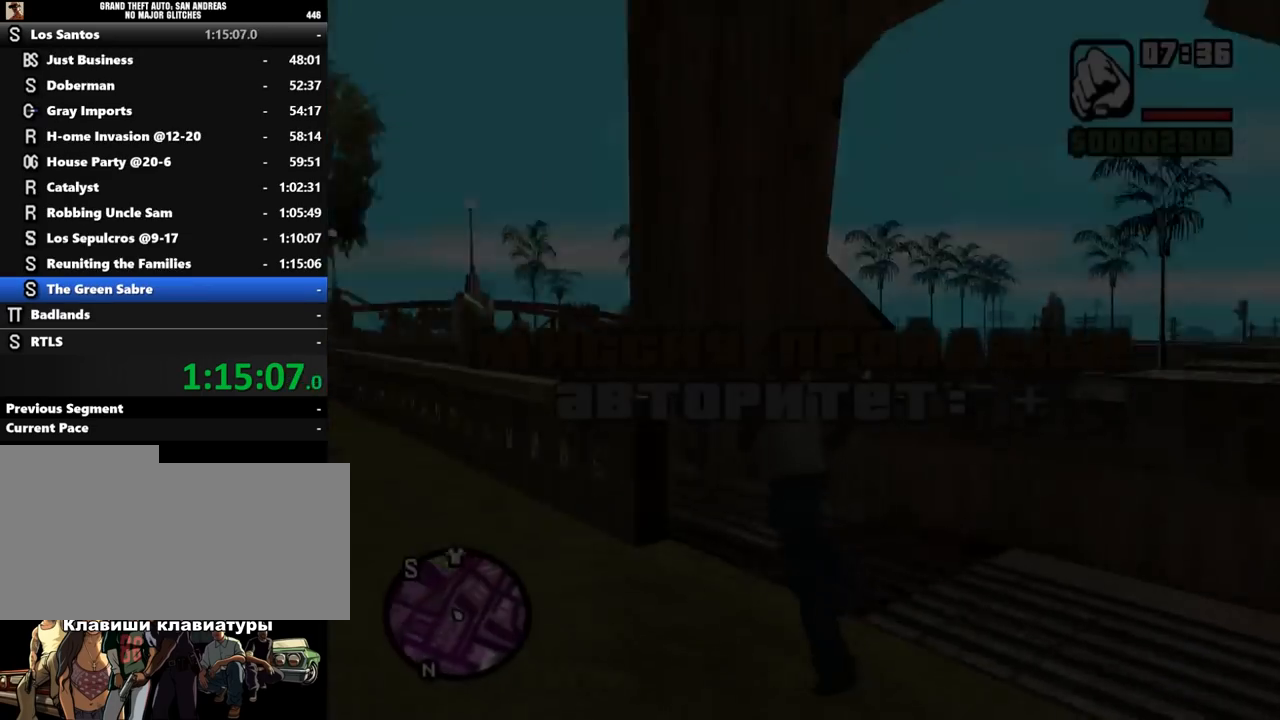
Gameplay with keyboard and mouse; each line is a JSON object with the keys and mouse buttons held at the frame after it. "events" lists presses ("down") and releases ("up") of ".", "/", "0", "1", "2", "3", "4", "5", "6", "7", "8", "9", "a", "alt_l", "alt_r", "b", "backslash", "backspace", "c", "caps_lock", "comma", "ctrl_l", "ctrl_r", "d", "down", "e", "equals", "escape", "f", "f1", "f10", "f11", "f12", "f2", "f3", "f4", "f5", "f6", "f7", "f8", "f9", "g", "h", "i", "j", "k", "l", "lbracket", "left", "m", "minus", "n", "o", "p", "q", "quote", "r", "rbracket", "return", "right", "s", "semicolon", "shift_l", "shift_r", "space", "super", "t", "tab", "tilde", "u", "up", "v", "w", "x", "y", "z", "mouse_left", "mouse_middle", "mouse_right", "mouse_wheel_up" and "mouse_wheel_down" between this image and that frame as [ms after this image, input, new state], when the widget could be followed in between. "mouse_left", "mouse_middle", "mouse_right", "mouse_wheel_up", "mouse_wheel_down" = the "left", "middle", "right", "wheel_up", "wheel_down" buttons of the "mouse" list. No other keys are recorded. Mouse movement is not recorded.
{"keys": ["w"], "mouse": [], "events": [[233, "a", "up"], [233, "shift_l", "up"], [267, "shift_l", "down"], [367, "shift_l", "up"], [433, "shift_l", "down"], [500, "shift_l", "up"]]}
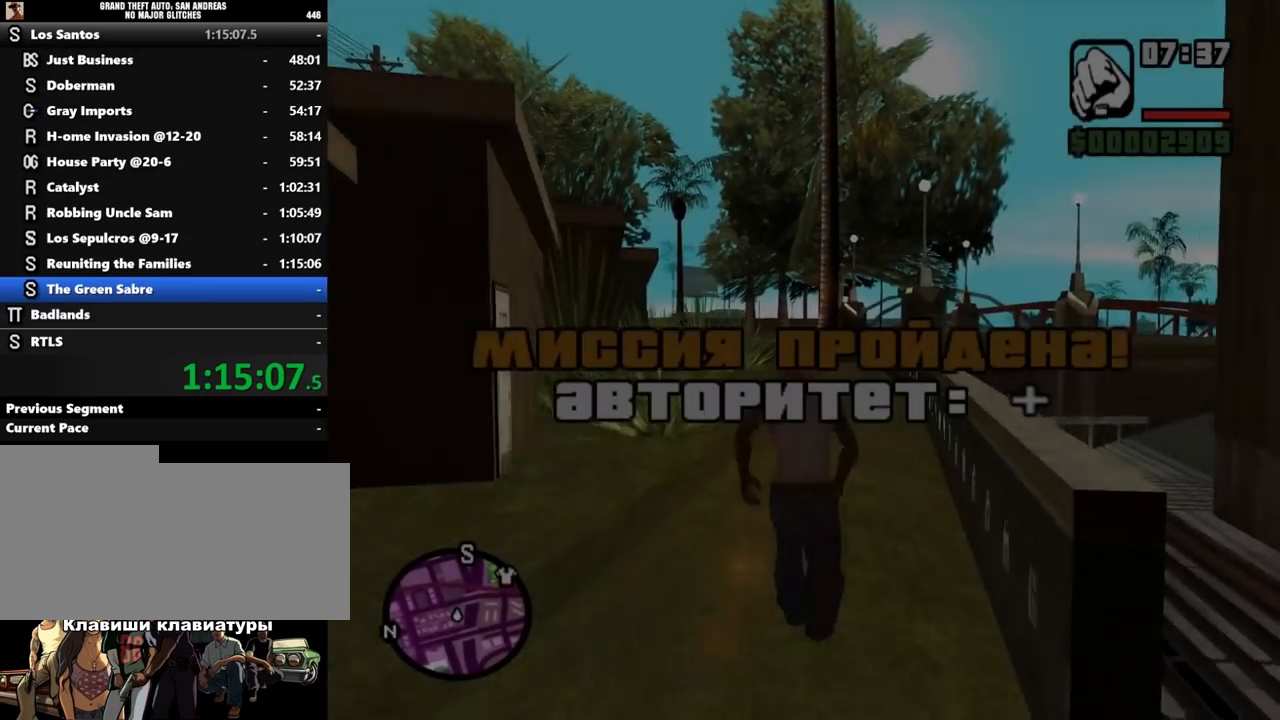
{"keys": ["w"], "mouse": [], "events": [[100, "shift_l", "down"], [167, "shift_l", "up"], [267, "shift_l", "down"], [333, "shift_l", "up"], [433, "shift_l", "down"], [467, "shift_l", "up"]]}
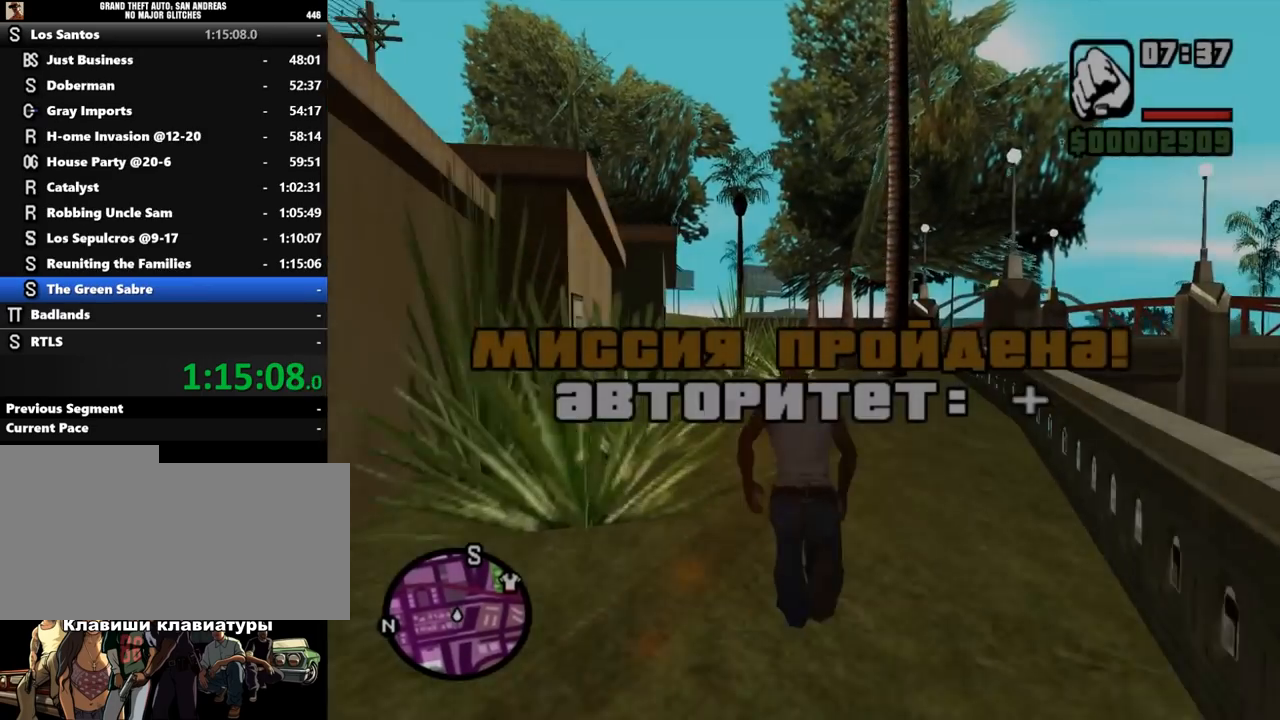
{"keys": ["w"], "mouse": [], "events": [[100, "shift_l", "down"], [133, "shift_l", "up"], [267, "shift_l", "down"], [333, "shift_l", "up"], [400, "shift_l", "down"], [467, "shift_l", "up"]]}
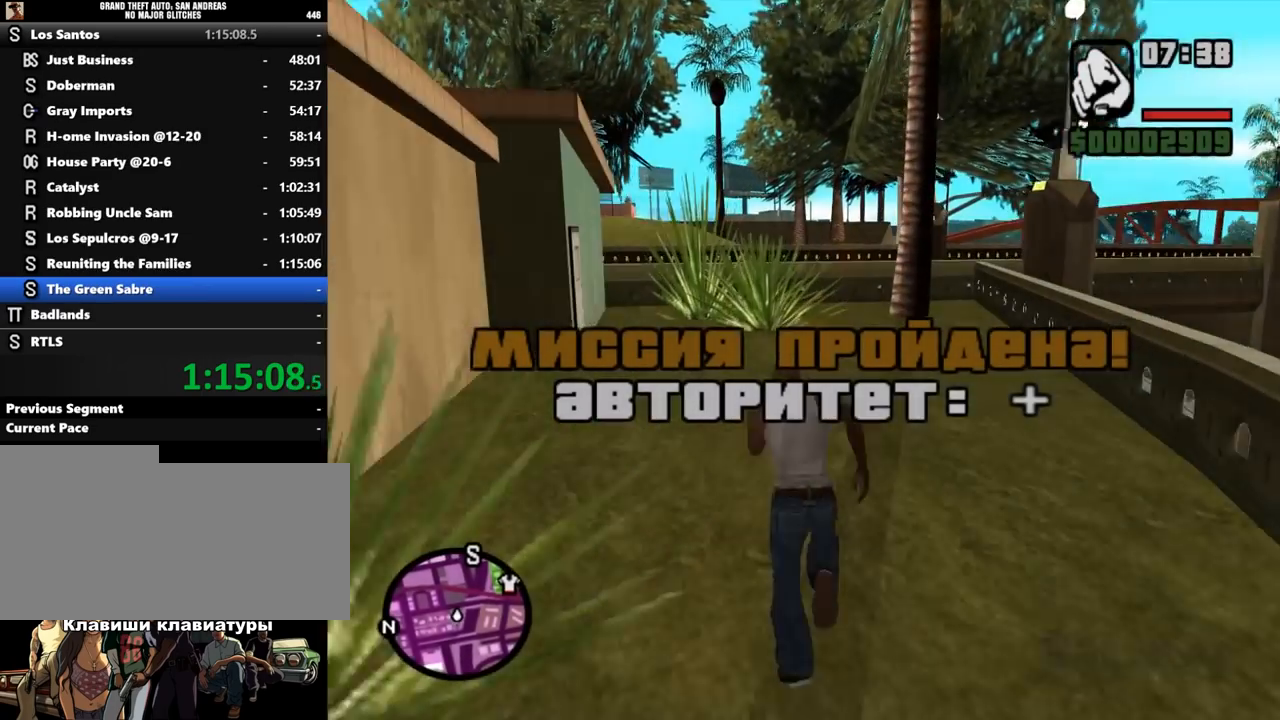
{"keys": ["w"], "mouse": [], "events": [[67, "shift_l", "down"], [133, "shift_l", "up"], [233, "shift_l", "down"], [300, "shift_l", "up"], [400, "shift_l", "down"], [467, "shift_l", "up"]]}
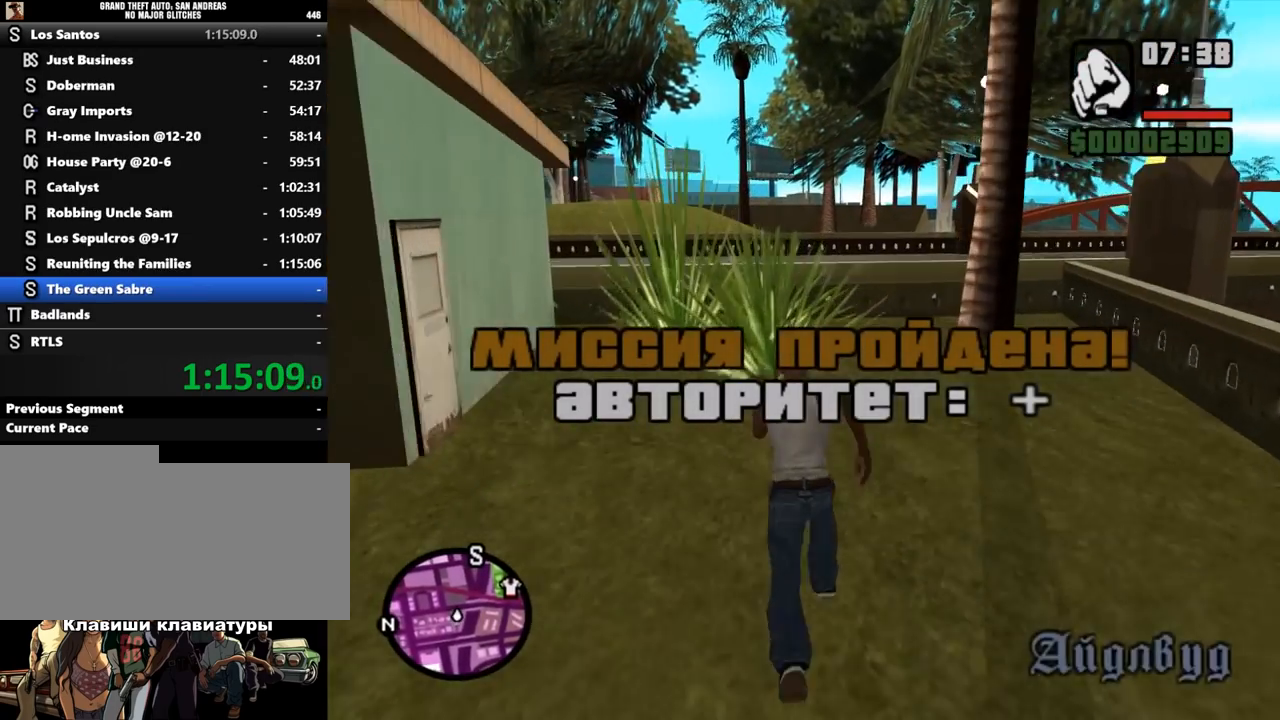
{"keys": ["space", "w"], "mouse": [], "events": [[67, "shift_l", "down"], [133, "shift_l", "up"], [233, "shift_l", "down"], [300, "shift_l", "up"], [333, "shift_l", "down"], [433, "shift_l", "up"], [433, "space", "down"]]}
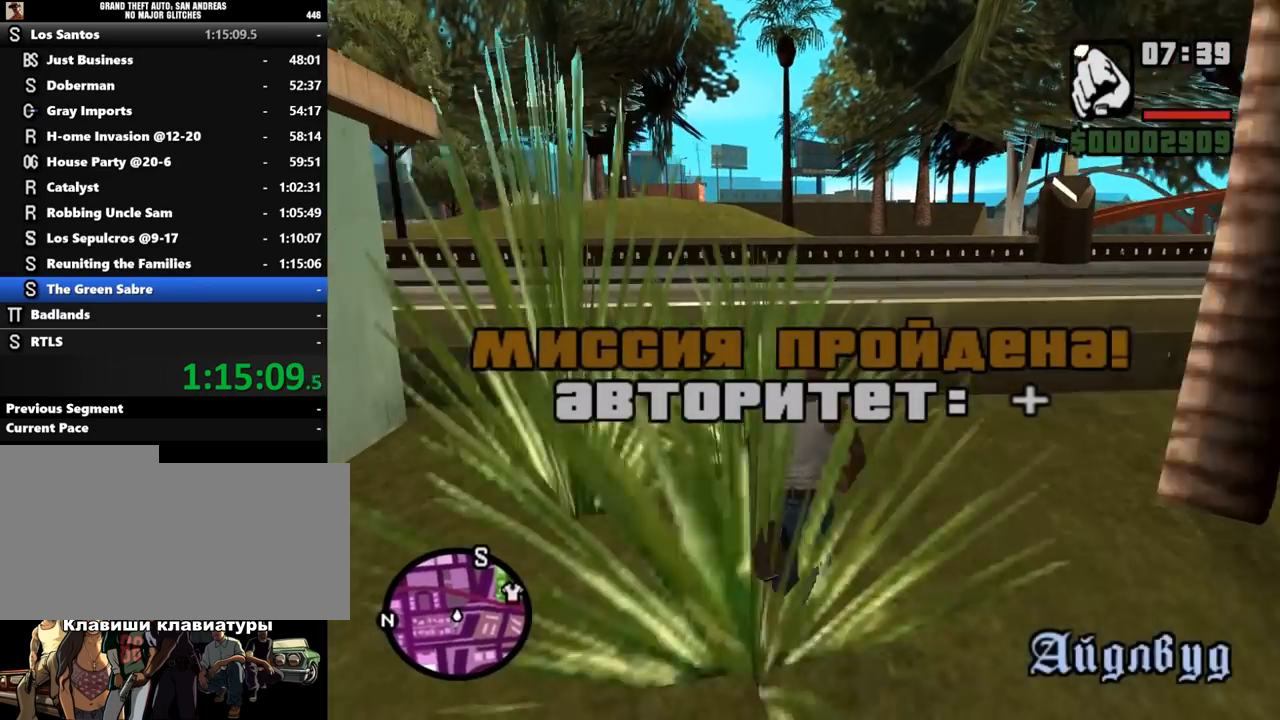
{"keys": ["d", "shift_l", "w"], "mouse": [], "events": [[33, "shift_l", "down"], [33, "space", "up"], [100, "shift_l", "up"], [167, "d", "down"], [167, "shift_l", "down"], [267, "shift_l", "up"], [333, "shift_l", "down"], [367, "shift_l", "up"], [467, "shift_l", "down"]]}
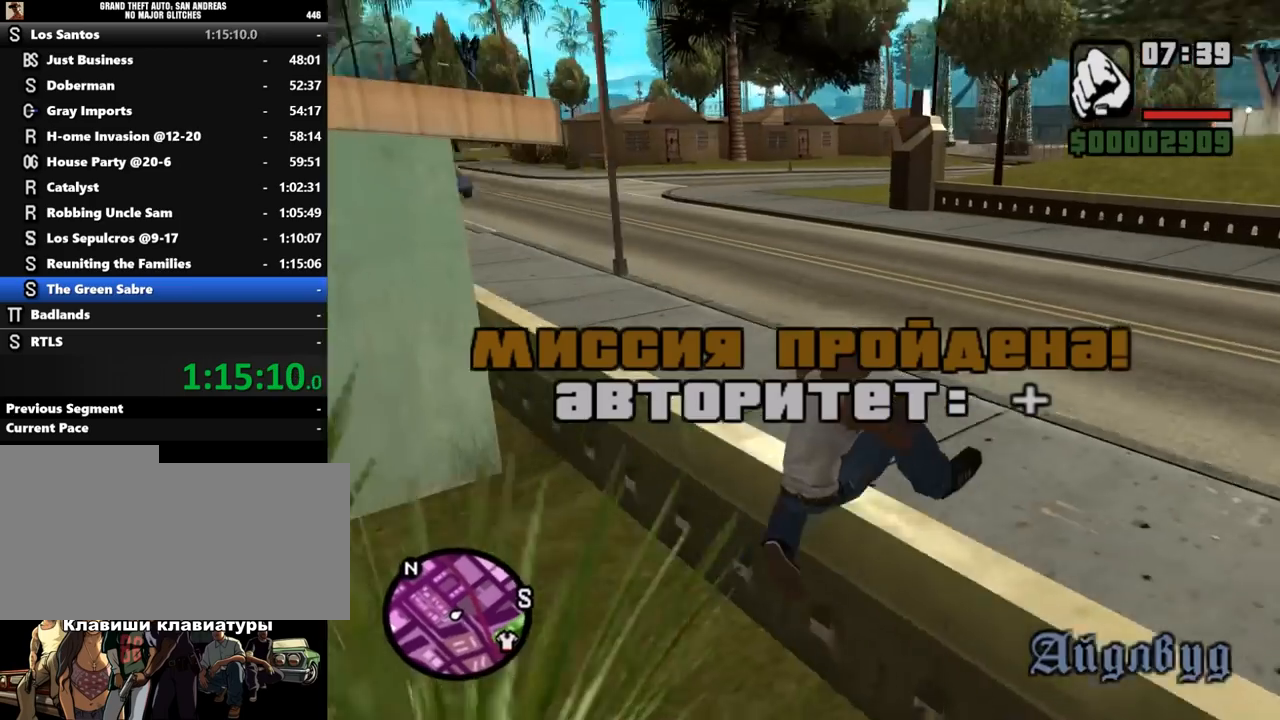
{"keys": ["d", "shift_l", "w"], "mouse": [], "events": [[33, "shift_l", "up"], [100, "shift_l", "down"], [167, "shift_l", "up"], [267, "shift_l", "down"], [333, "shift_l", "up"], [467, "shift_l", "down"]]}
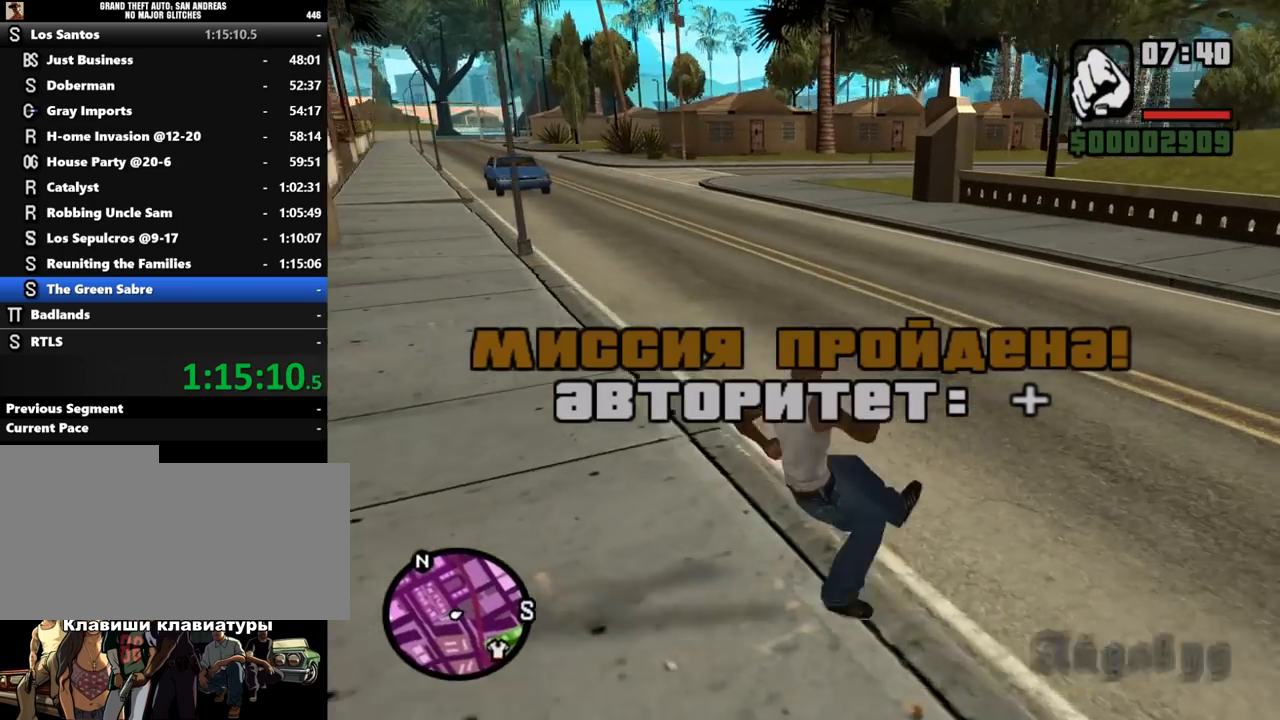
{"keys": ["w"], "mouse": [], "events": [[33, "shift_l", "up"], [100, "shift_l", "down"], [167, "d", "up"], [167, "shift_l", "up"], [267, "shift_l", "down"], [333, "shift_l", "up"], [400, "shift_l", "down"], [467, "shift_l", "up"]]}
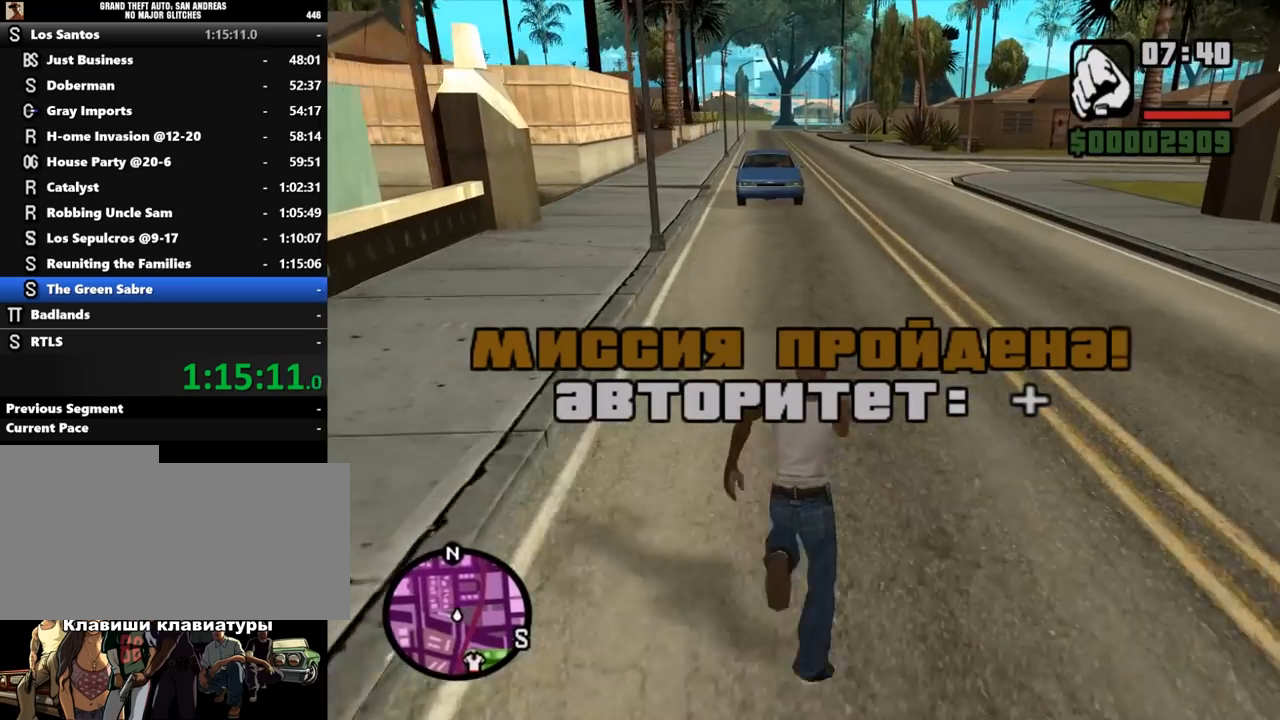
{"keys": ["w"], "mouse": [], "events": [[67, "shift_l", "down"], [133, "shift_l", "up"], [233, "shift_l", "down"], [333, "shift_l", "up"], [367, "shift_l", "down"], [467, "shift_l", "up"]]}
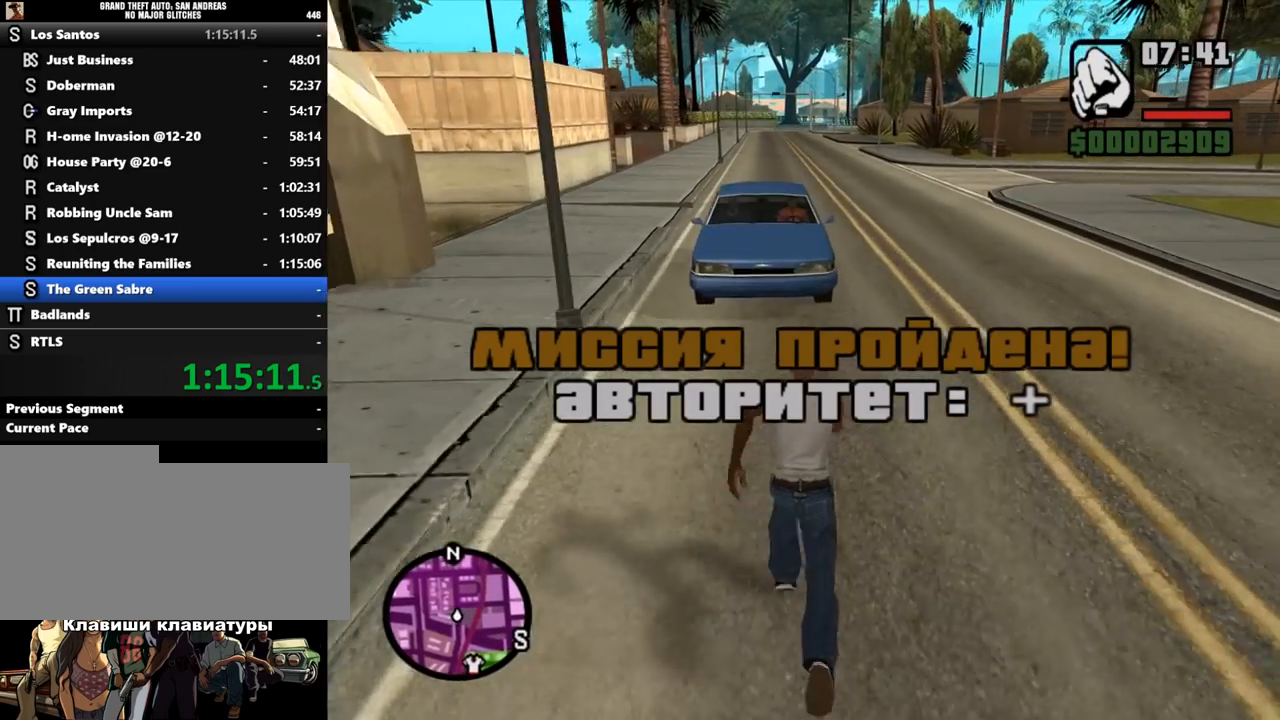
{"keys": ["f", "shift_l", "w"], "mouse": [], "events": [[33, "shift_l", "down"], [200, "d", "down"], [367, "d", "up"], [467, "f", "down"]]}
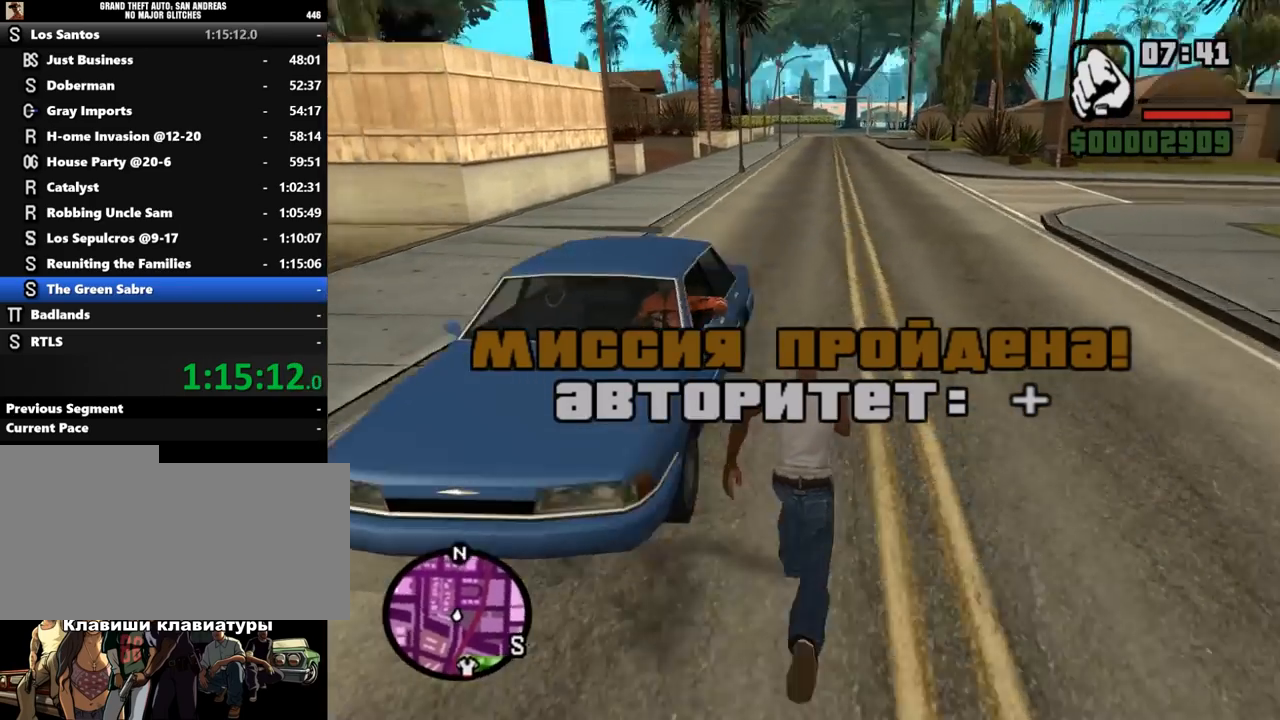
{"keys": [], "mouse": [], "events": [[67, "w", "up"], [100, "shift_l", "up"], [167, "f", "up"]]}
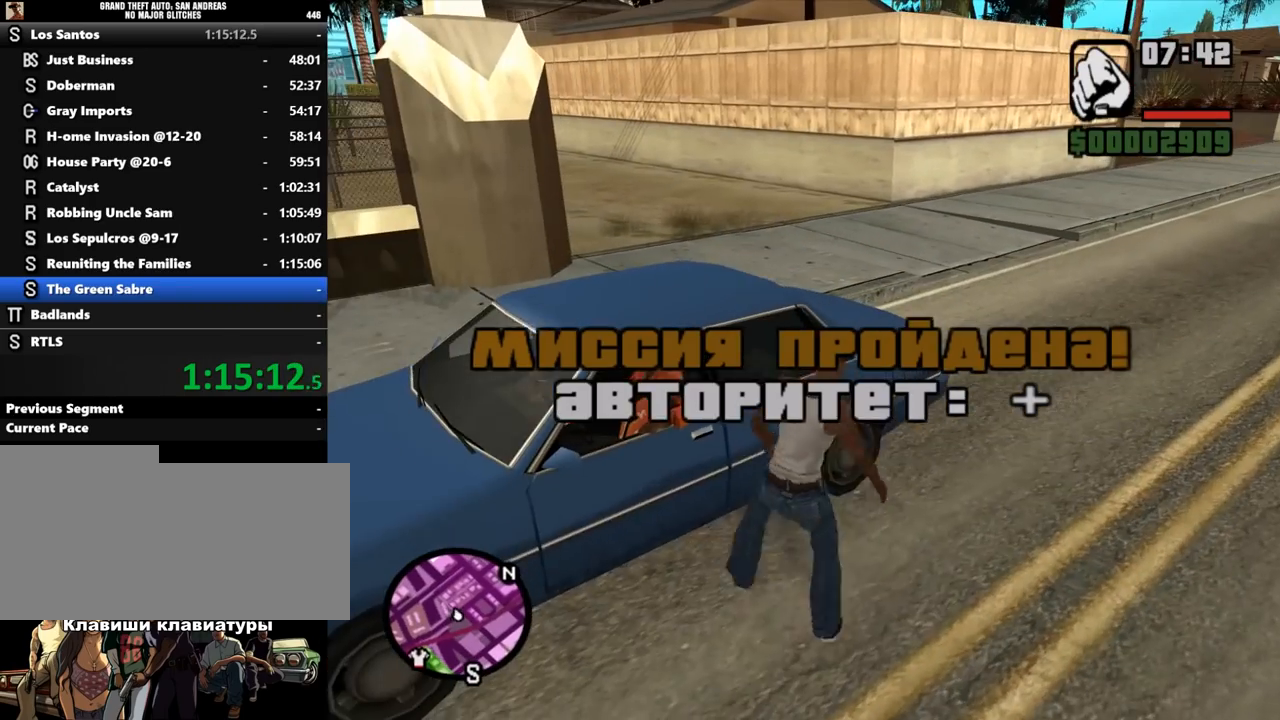
{"keys": [], "mouse": [], "events": []}
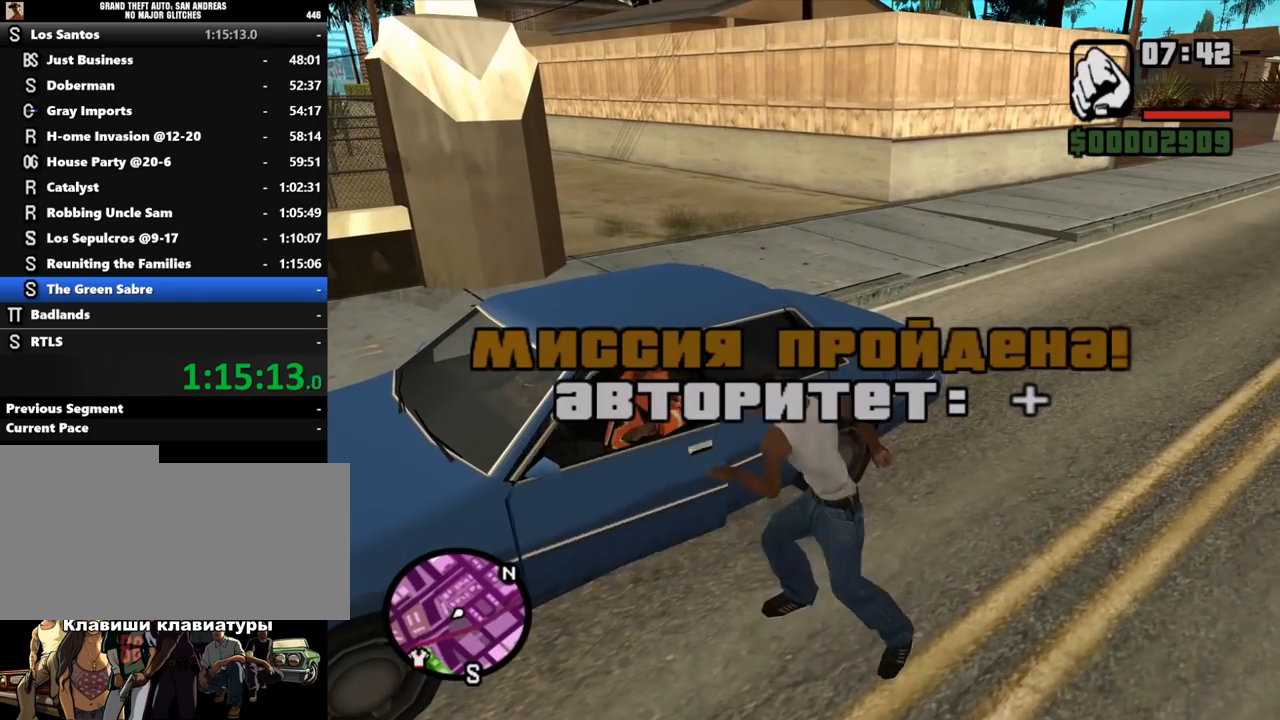
{"keys": [], "mouse": [], "events": []}
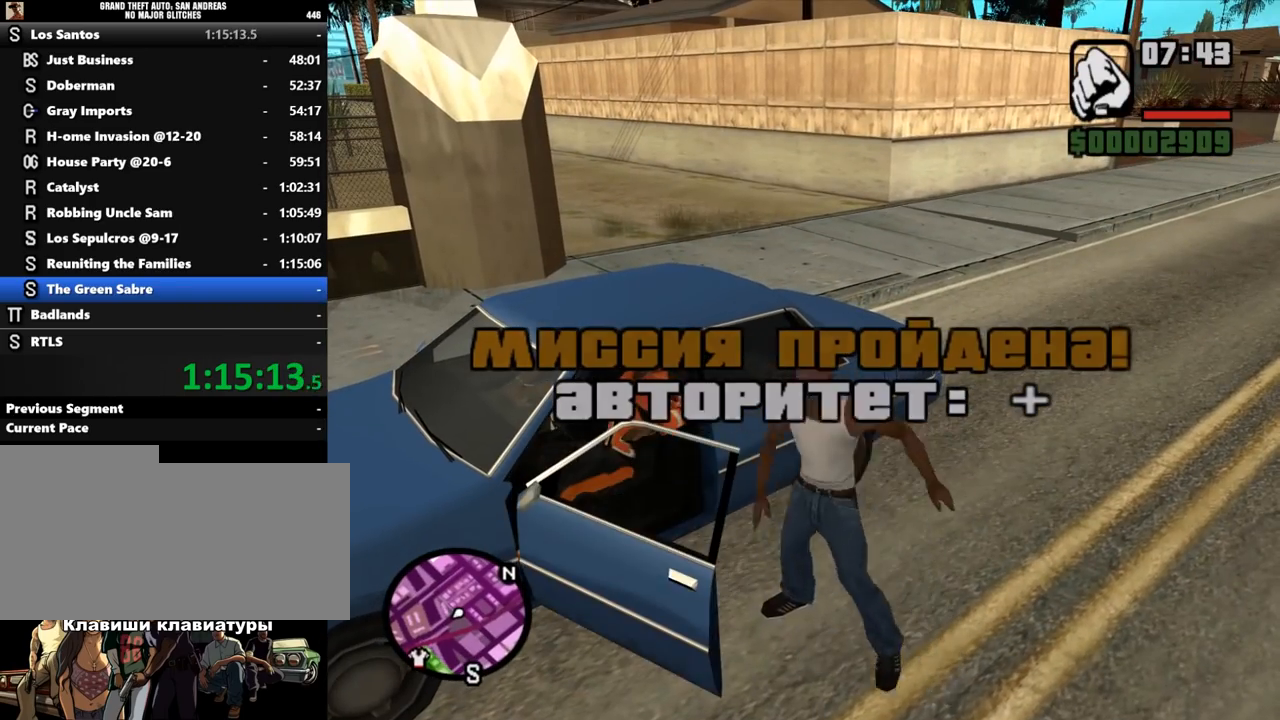
{"keys": [], "mouse": [], "events": []}
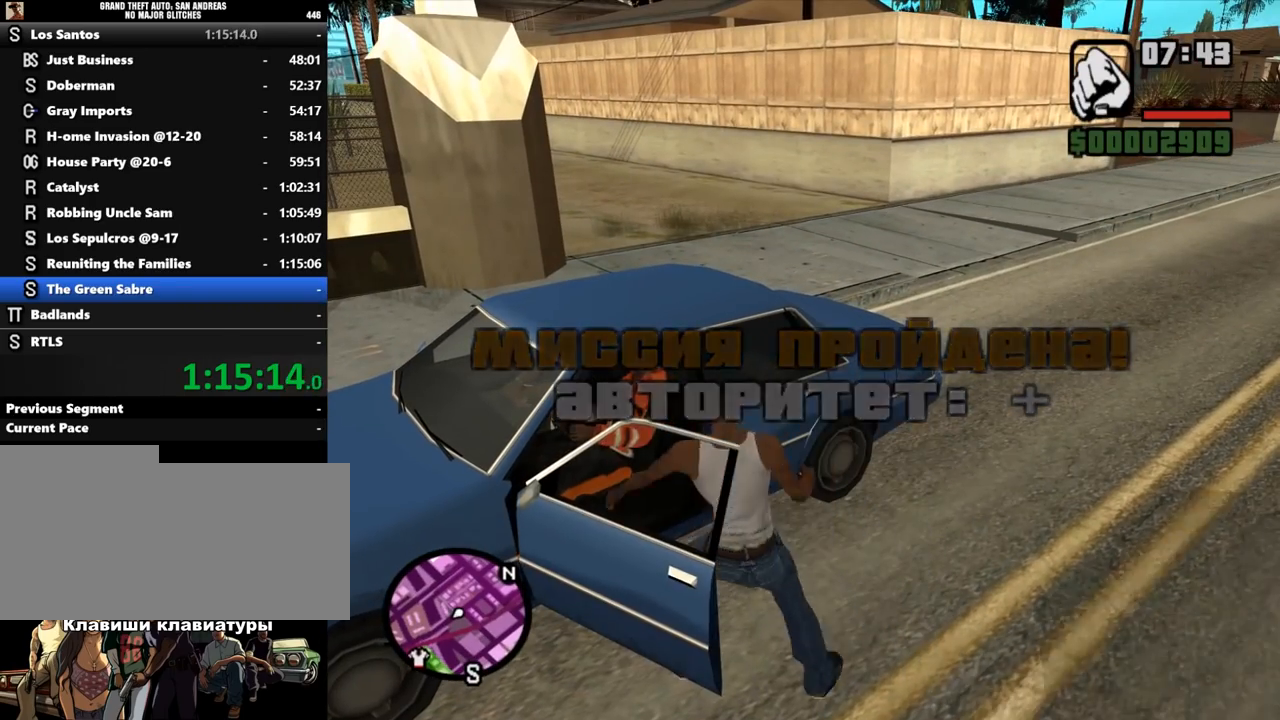
{"keys": [], "mouse": [], "events": []}
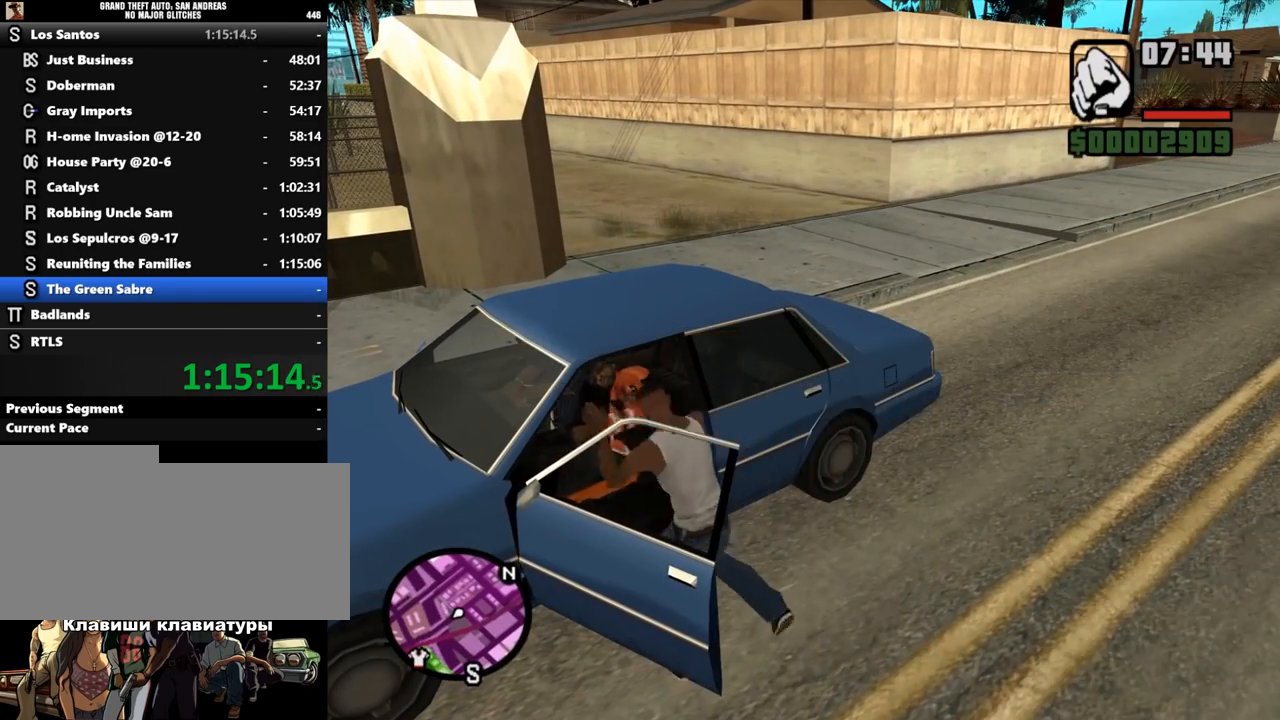
{"keys": [], "mouse": [], "events": []}
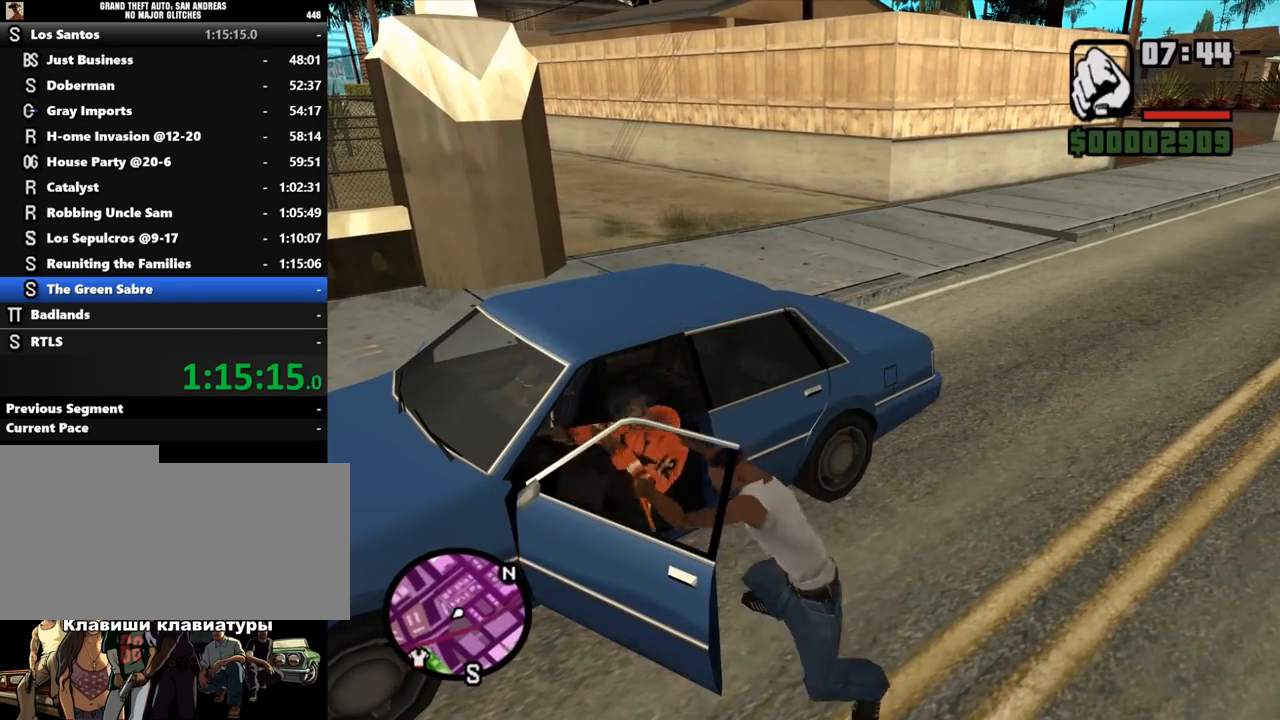
{"keys": [], "mouse": [], "events": []}
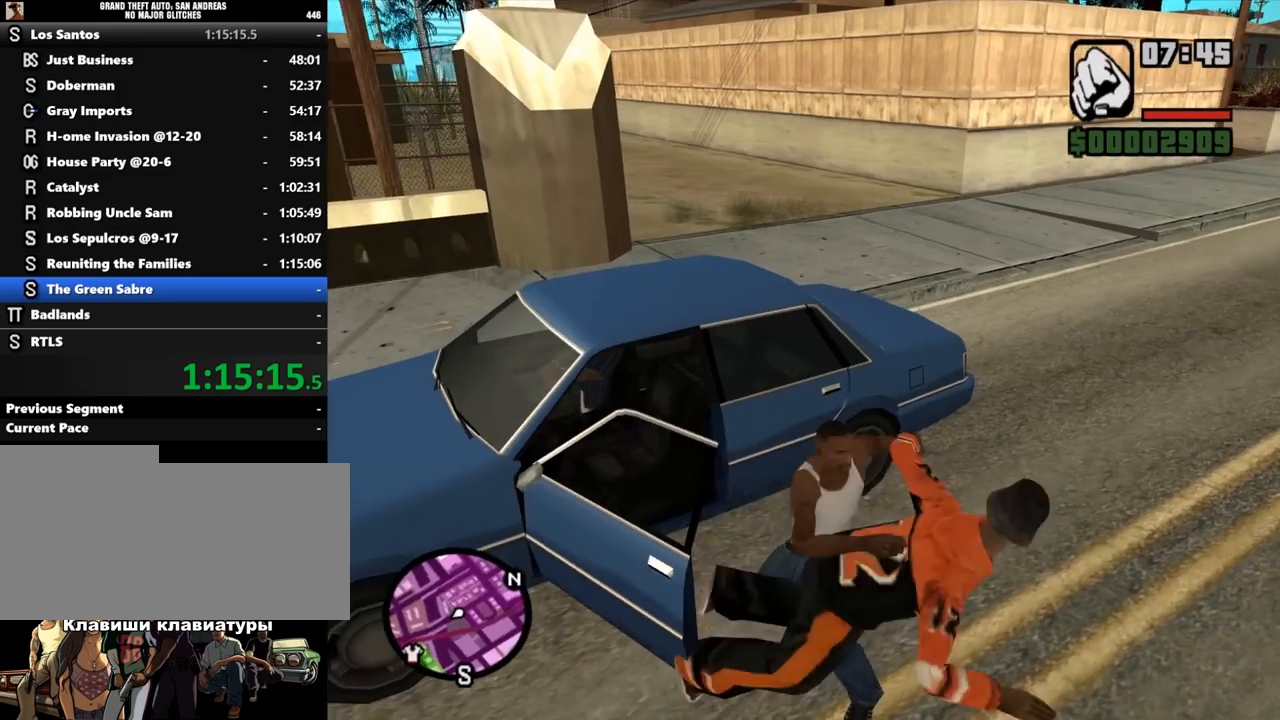
{"keys": [], "mouse": [], "events": []}
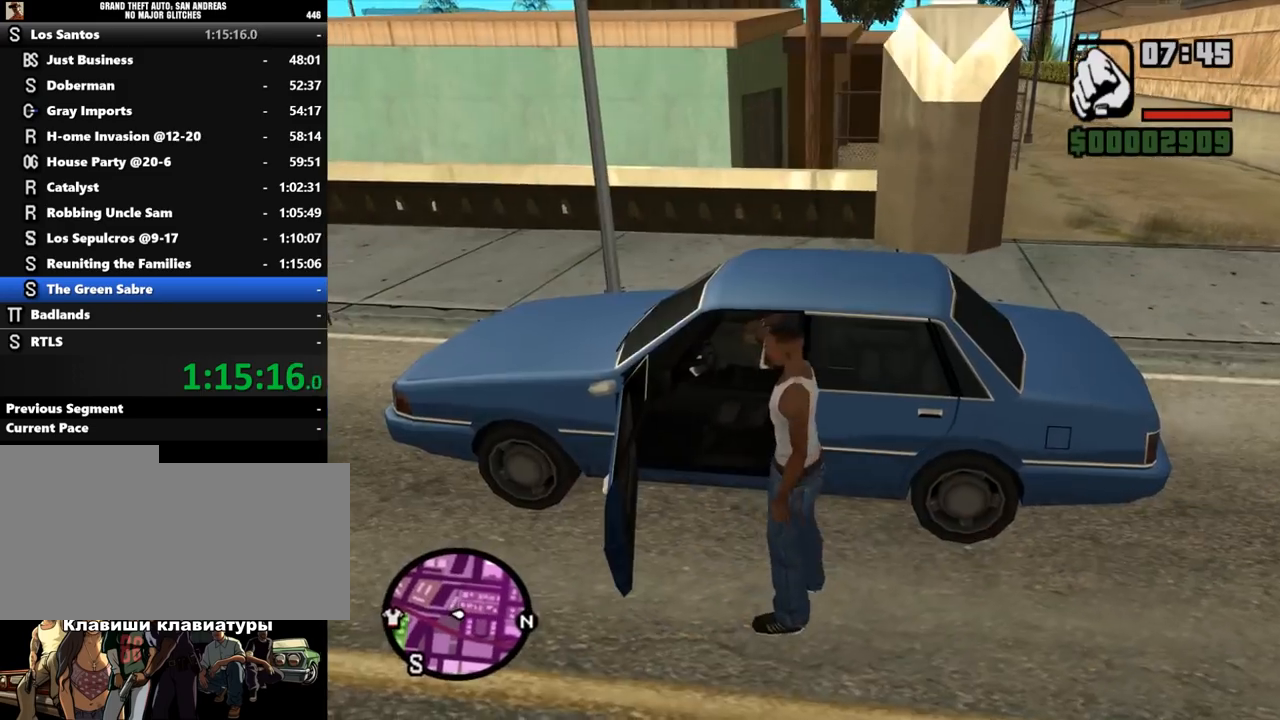
{"keys": ["shift_l", "w"], "mouse": [], "events": [[300, "w", "down"], [333, "shift_l", "down"]]}
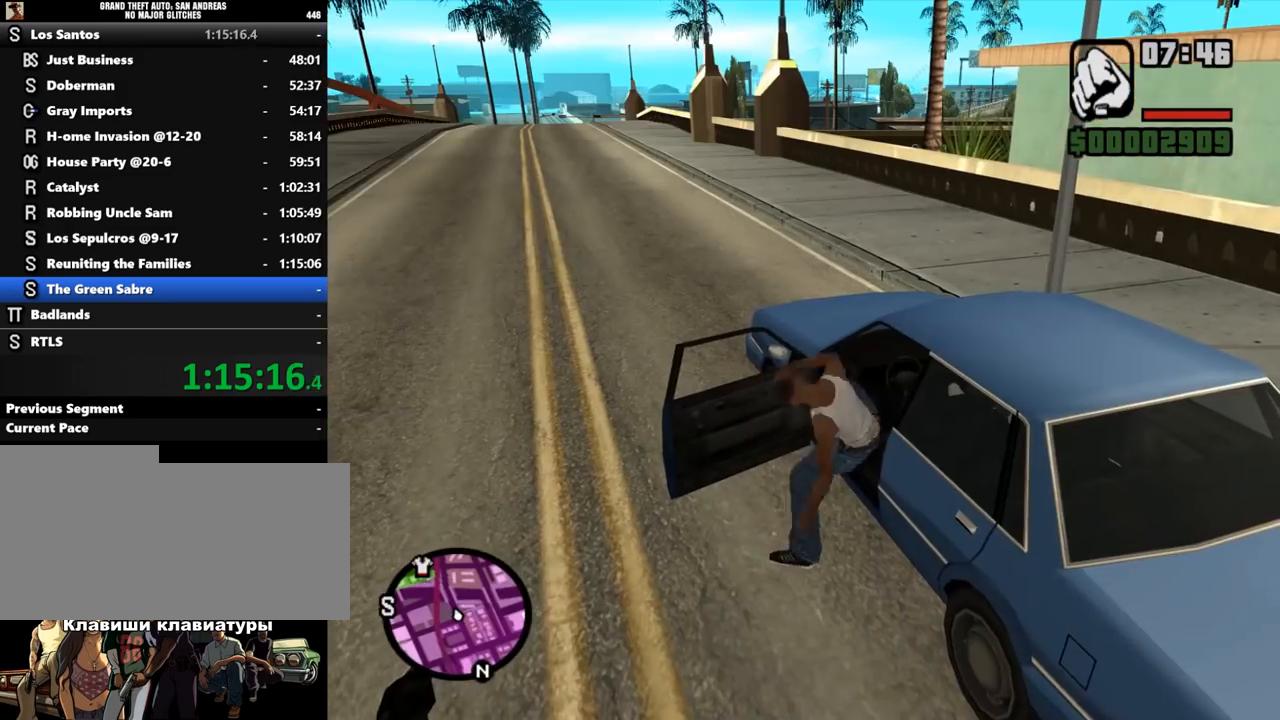
{"keys": ["shift_l", "w"], "mouse": [], "events": []}
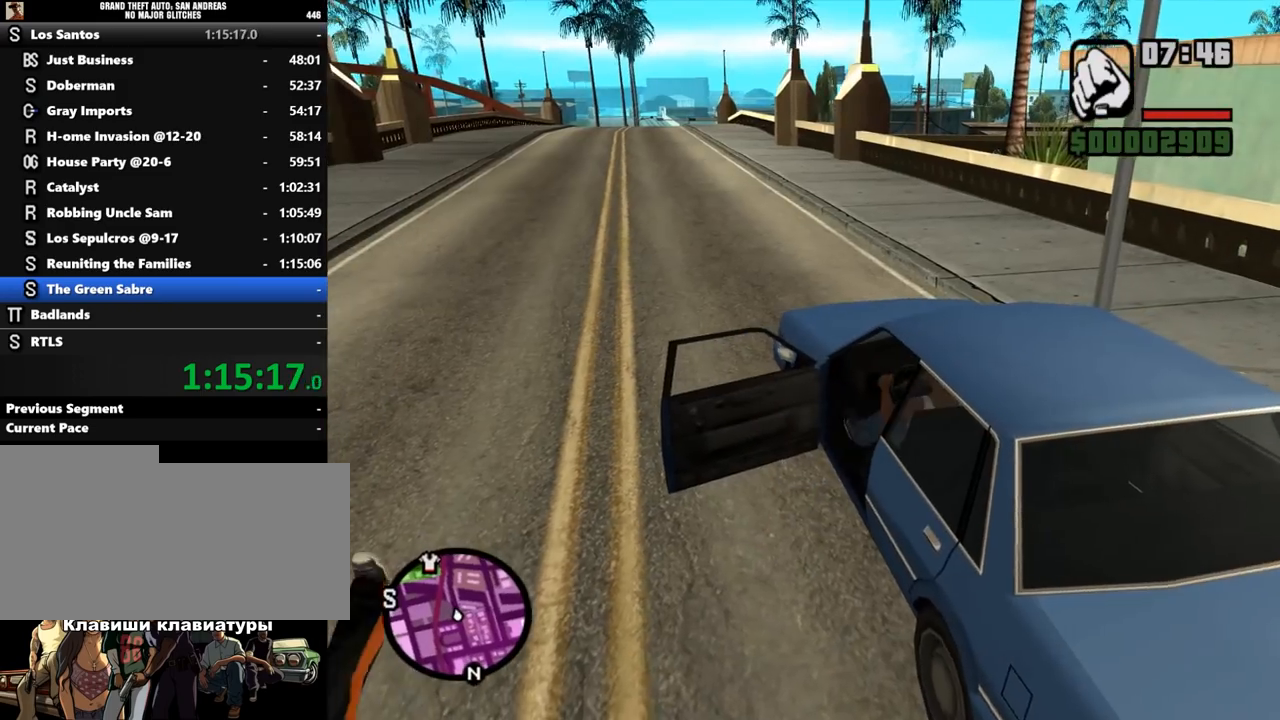
{"keys": ["shift_l", "w"], "mouse": [], "events": []}
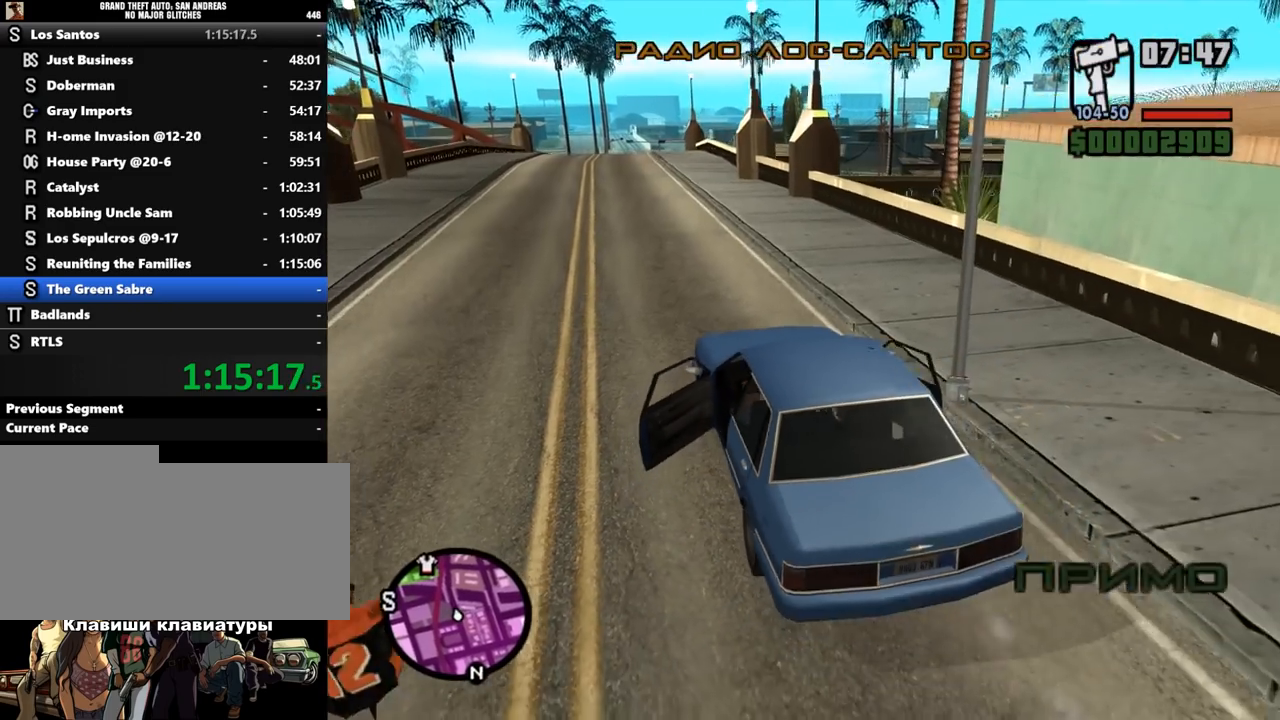
{"keys": ["shift_l", "w"], "mouse": [], "events": []}
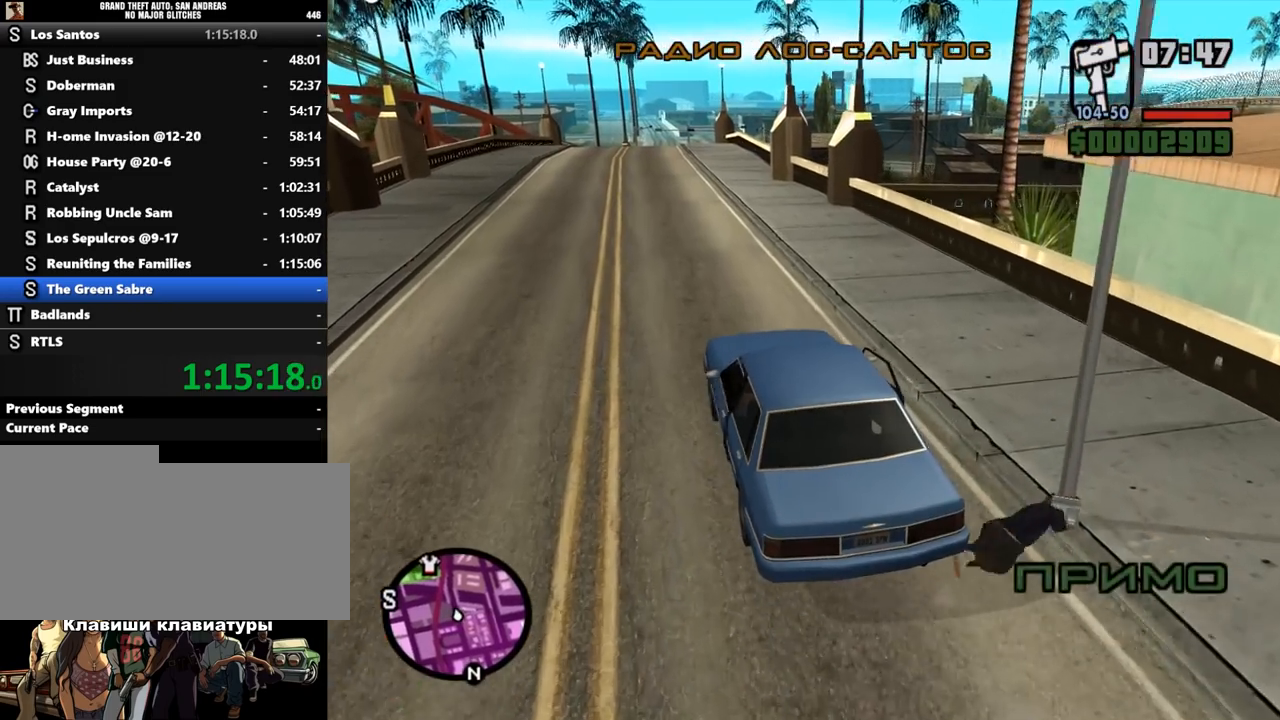
{"keys": ["w"], "mouse": [], "events": [[333, "shift_l", "up"]]}
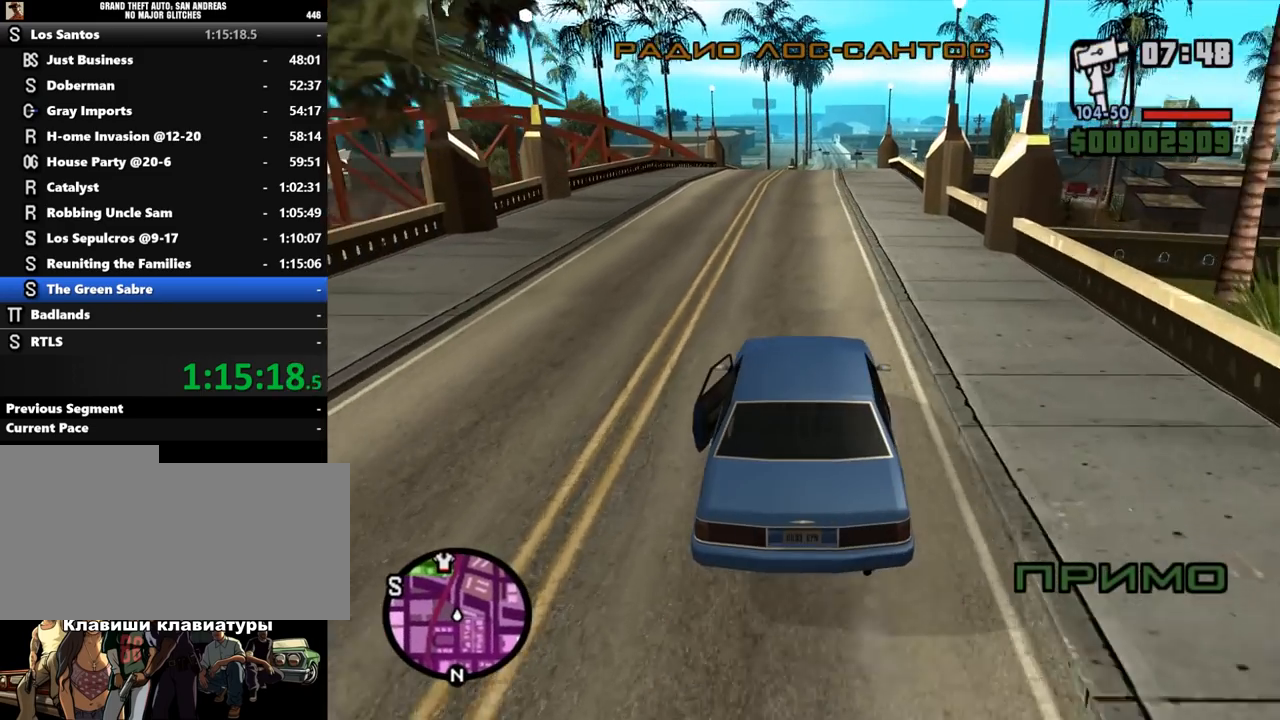
{"keys": ["w"], "mouse": [], "events": []}
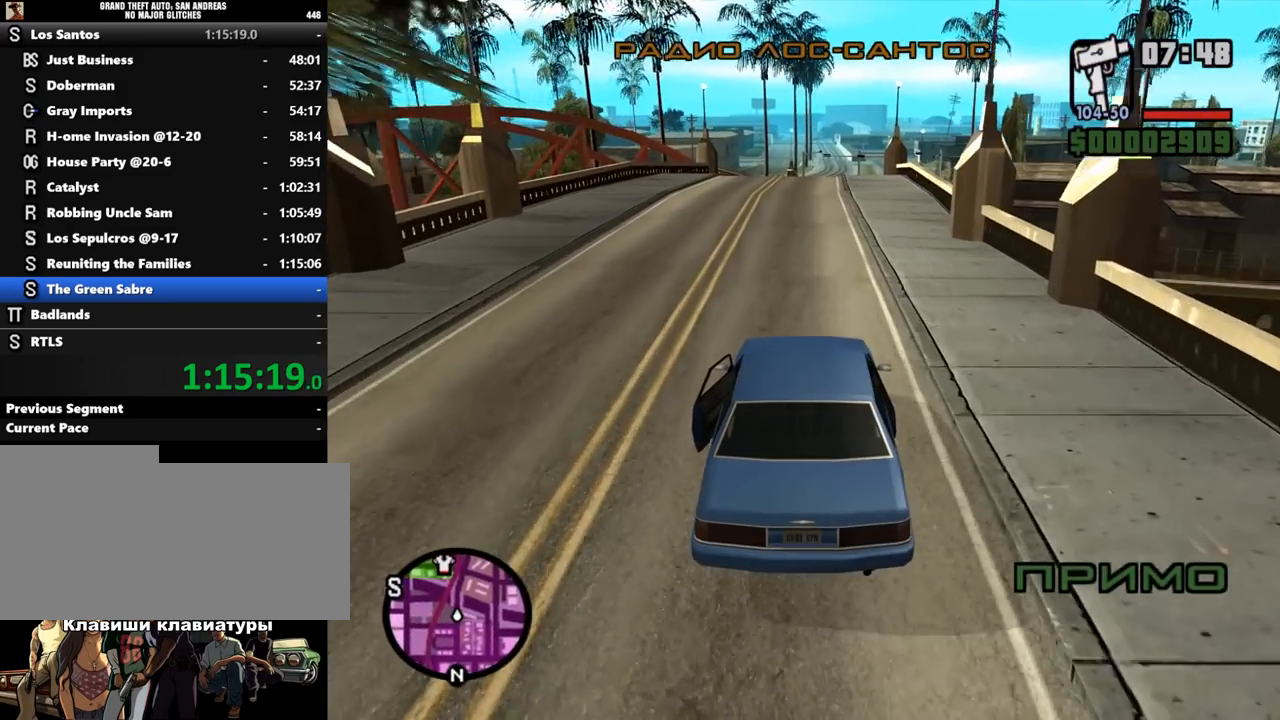
{"keys": ["w"], "mouse": [], "events": []}
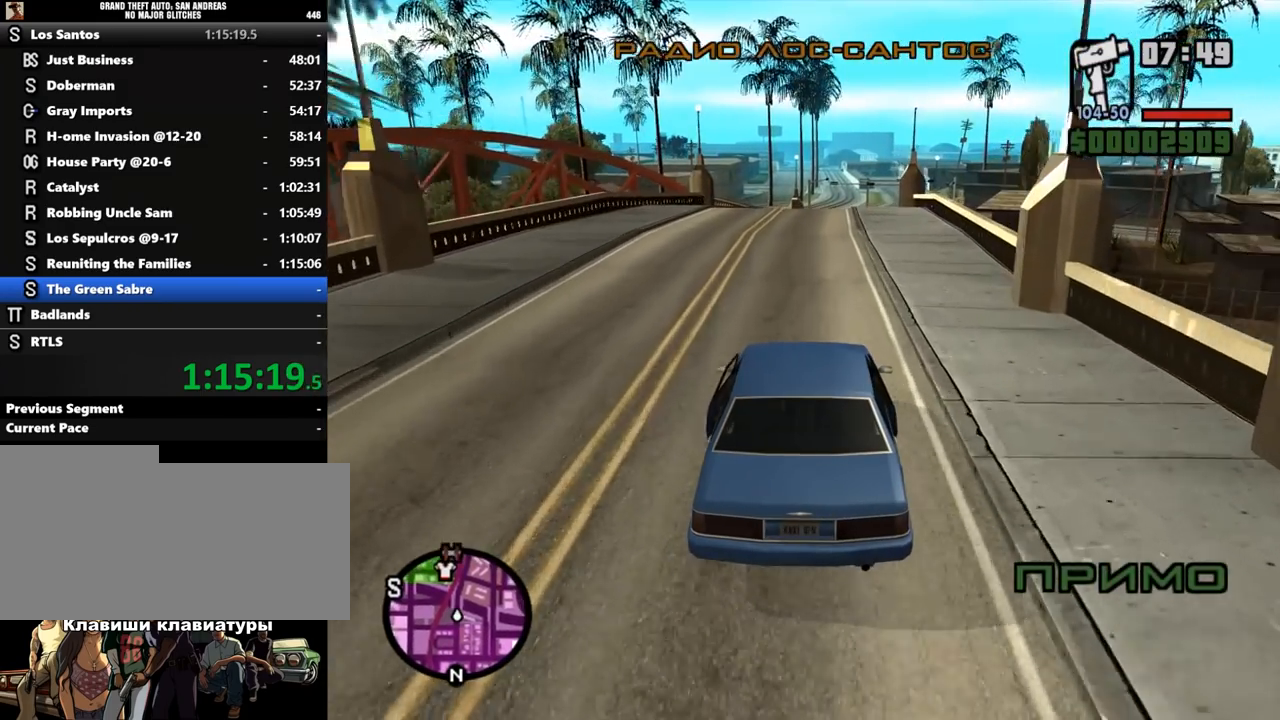
{"keys": ["w"], "mouse": [], "events": []}
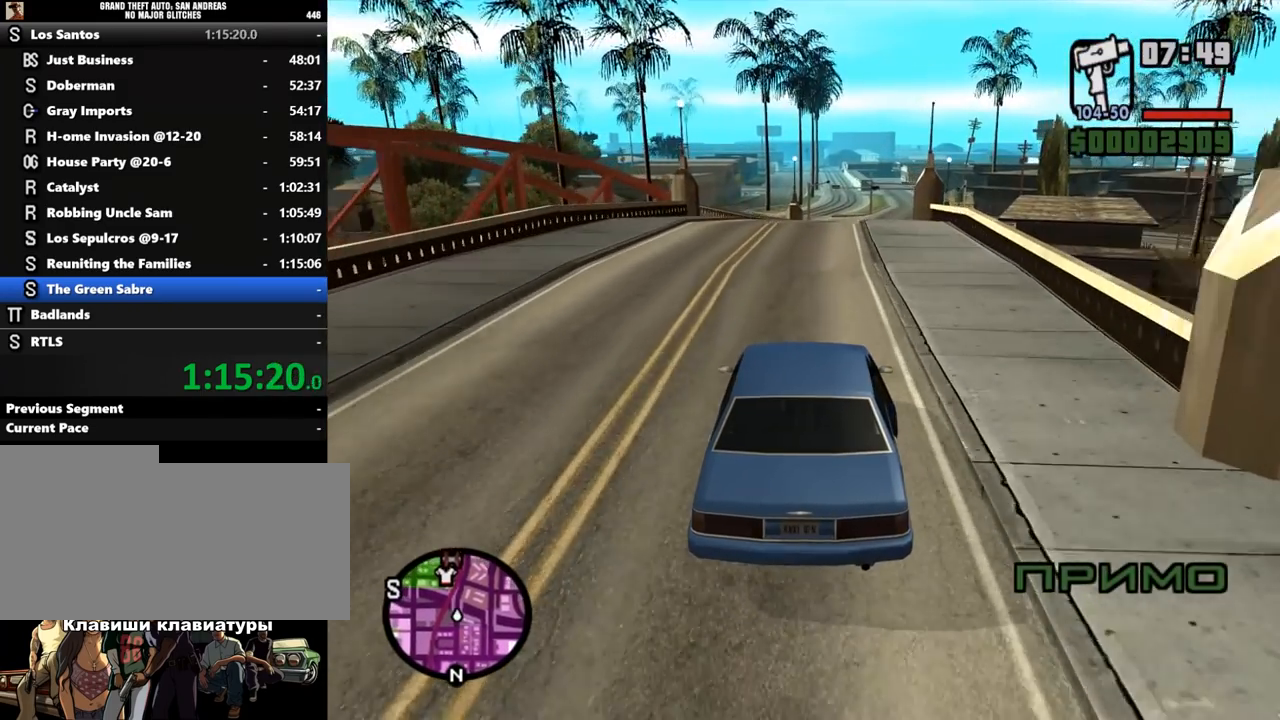
{"keys": ["d", "w"], "mouse": [], "events": [[467, "d", "down"]]}
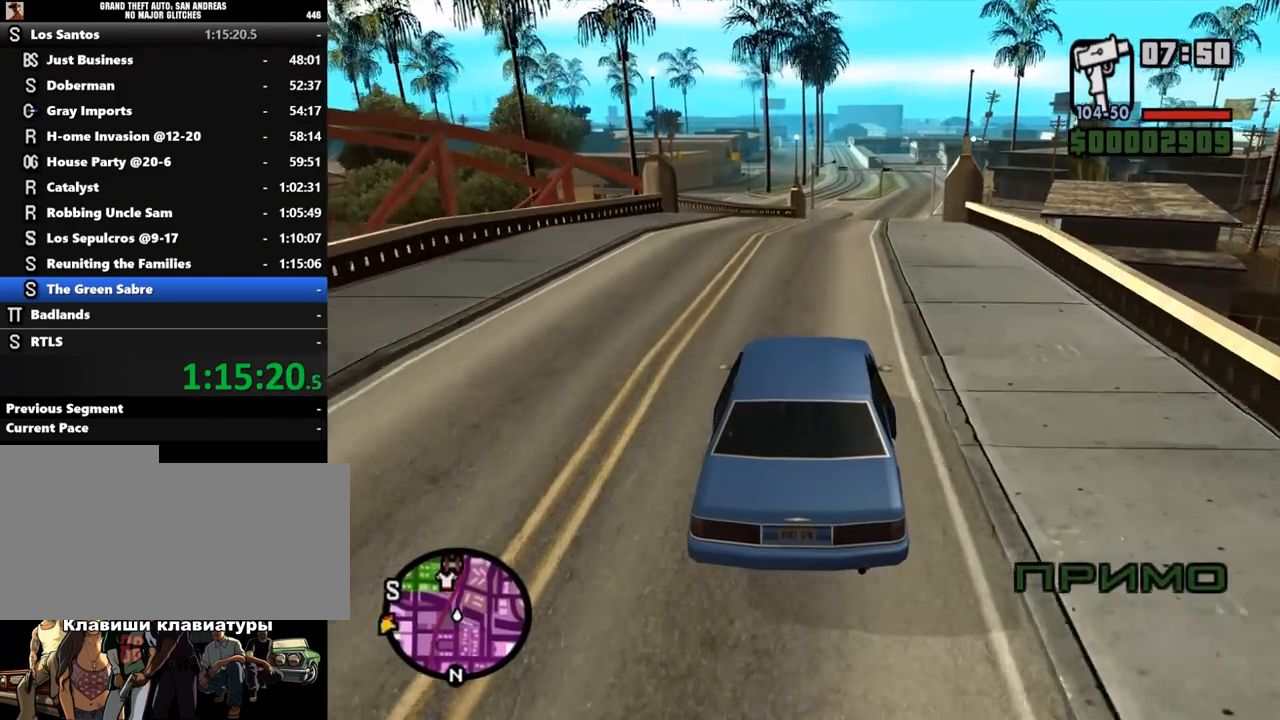
{"keys": ["w"], "mouse": [], "events": [[33, "d", "up"]]}
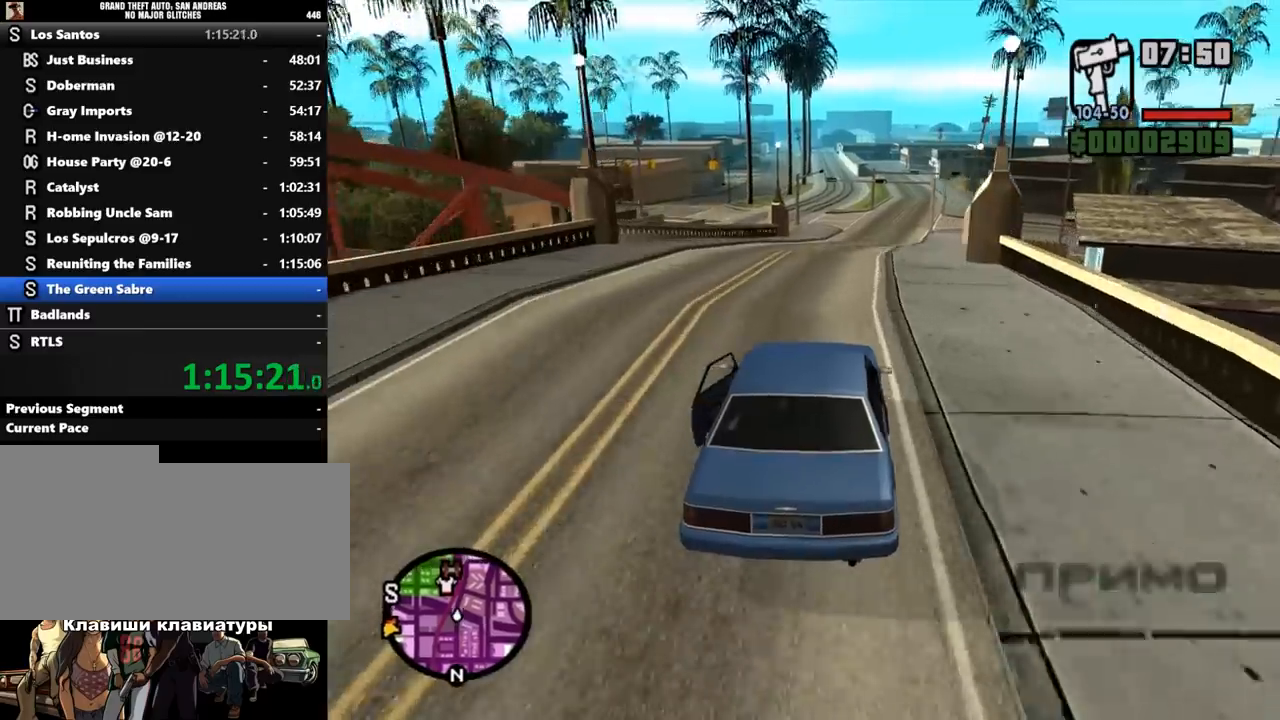
{"keys": ["w"], "mouse": [], "events": [[300, "d", "down"], [367, "d", "up"]]}
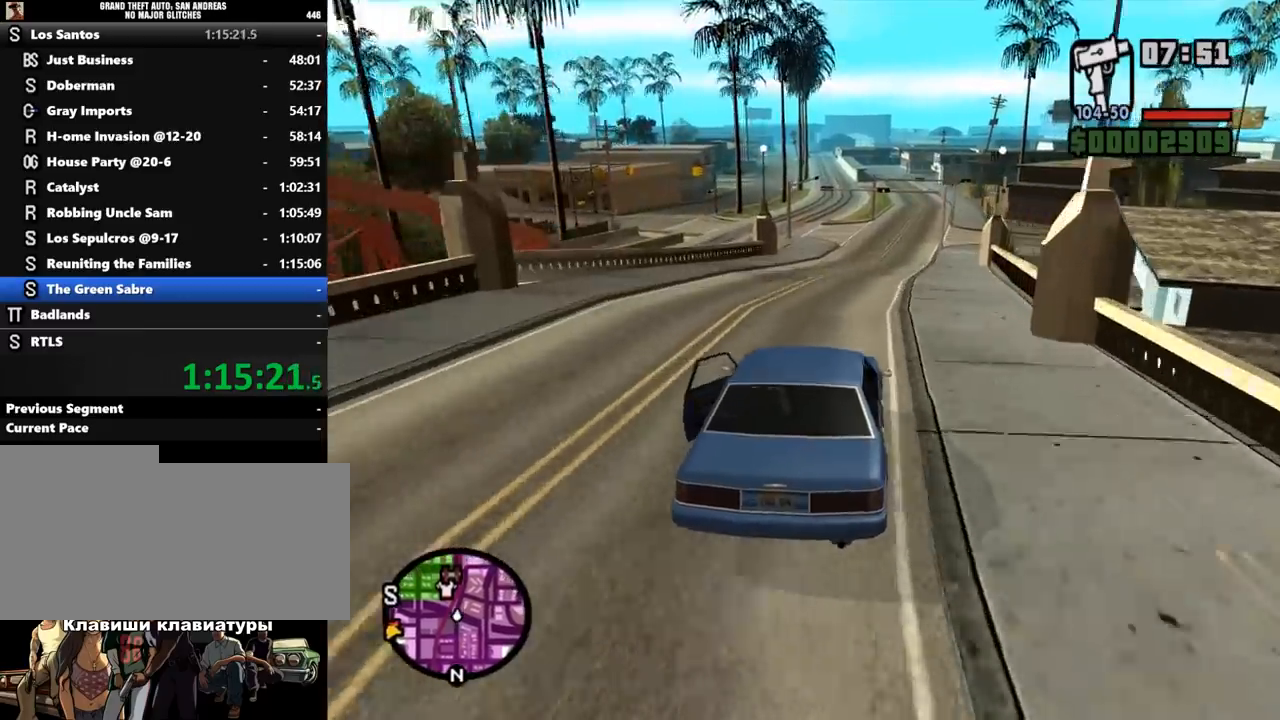
{"keys": ["w"], "mouse": [], "events": []}
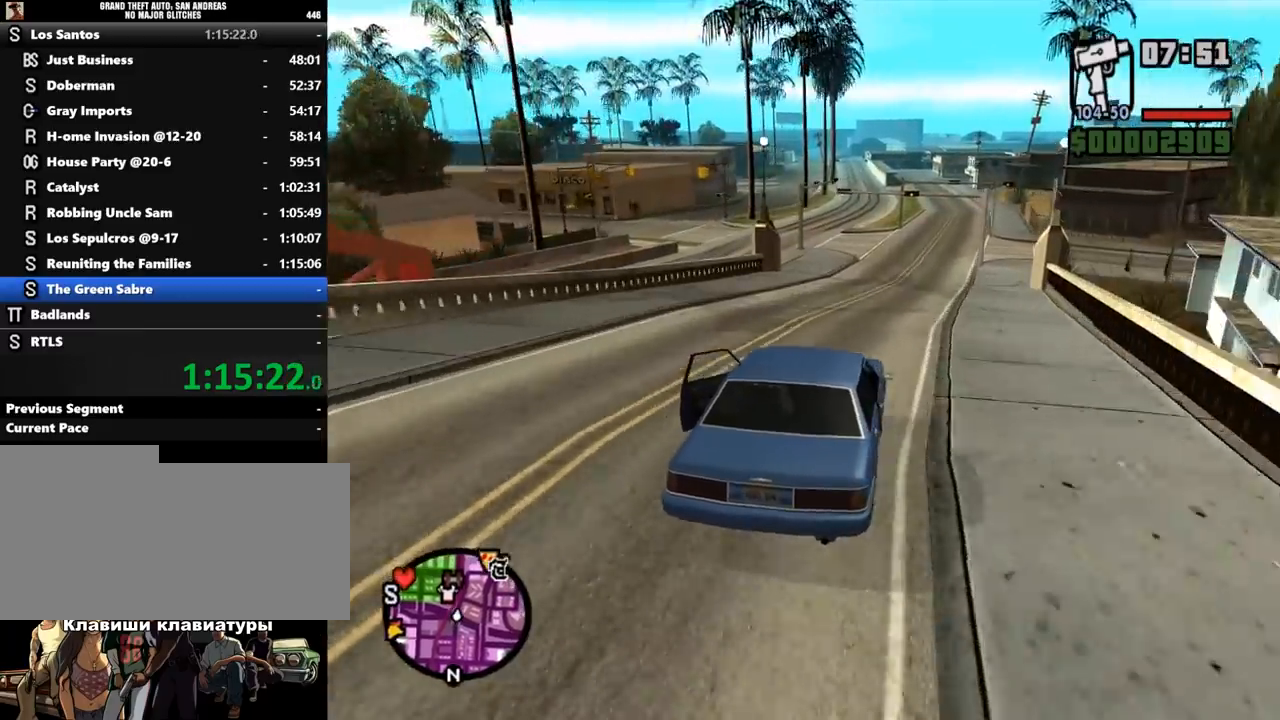
{"keys": ["a", "w"], "mouse": [], "events": [[500, "a", "down"]]}